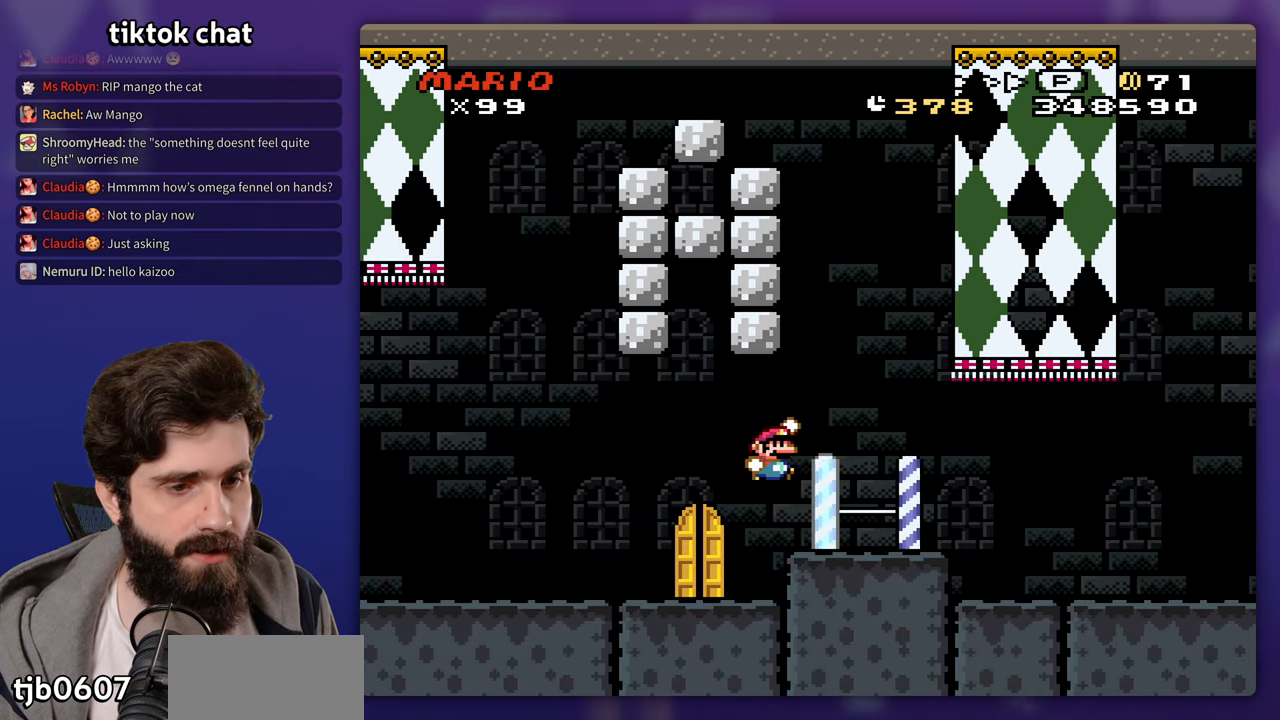
Gameplay with a controller (Nintendo layout); each line is a JSON object with the inputs held at the frame after it. "events" lists button and stick changes between this image and that frame as [ms after this image, input, new state], when the widget could be followed in between. Not read: B DPAD_LEFT DPAD_RIGHT L3 R3 Y.
{"buttons": [], "events": []}
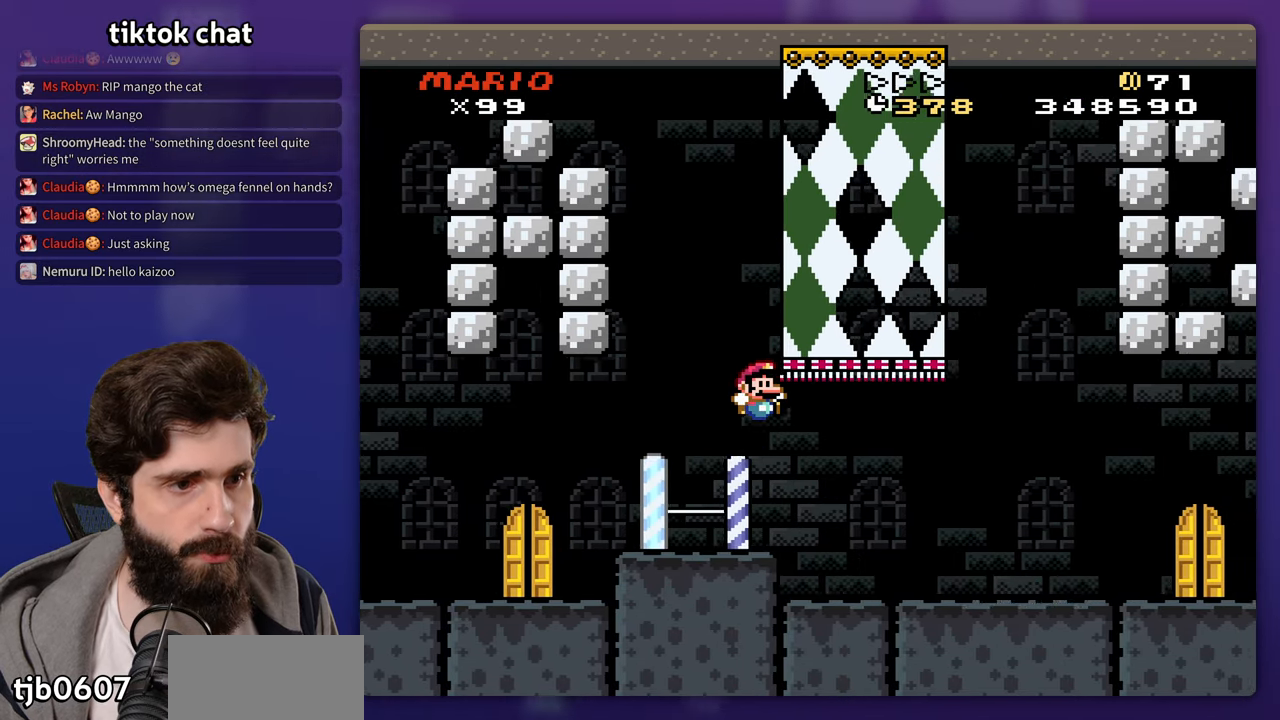
{"buttons": [], "events": []}
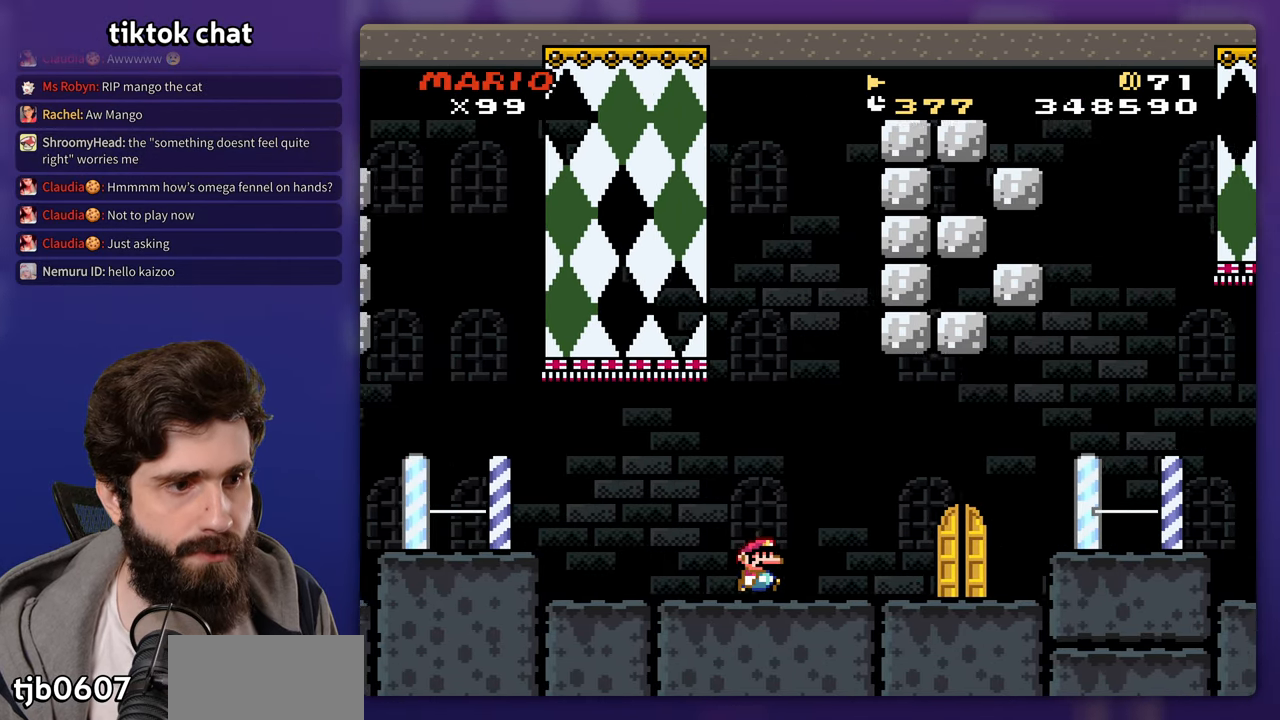
{"buttons": [], "events": []}
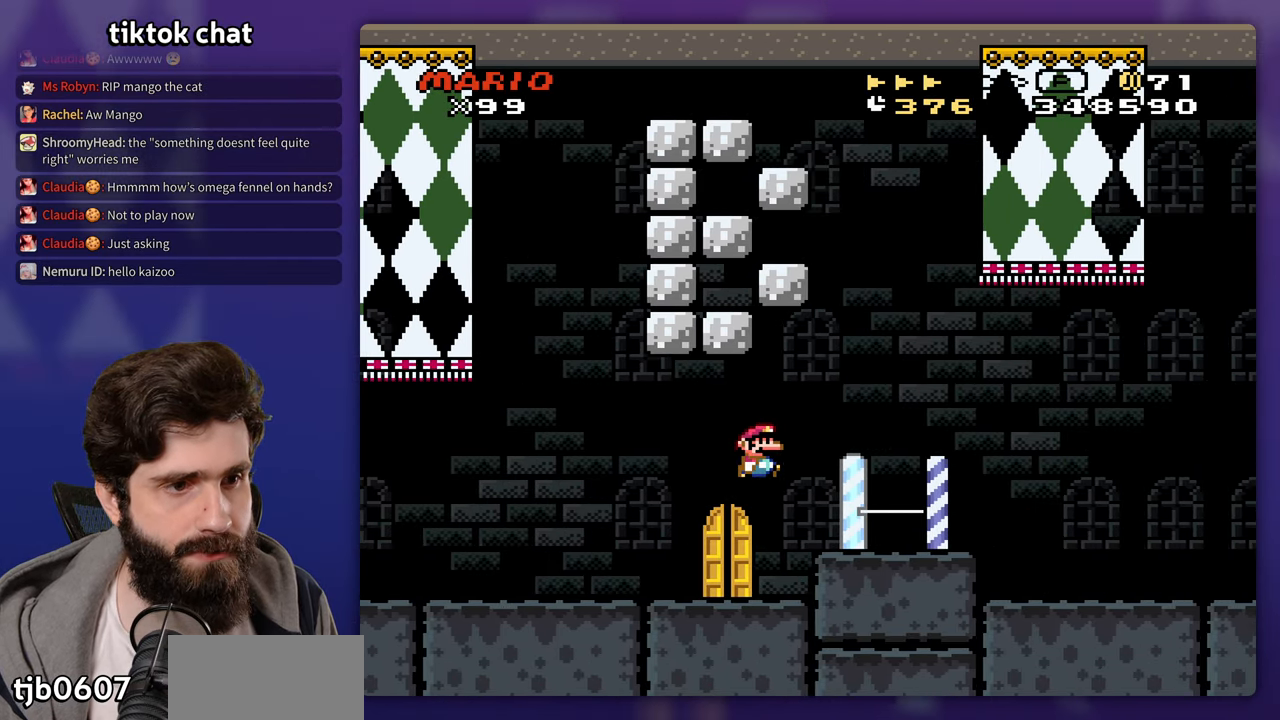
{"buttons": [], "events": []}
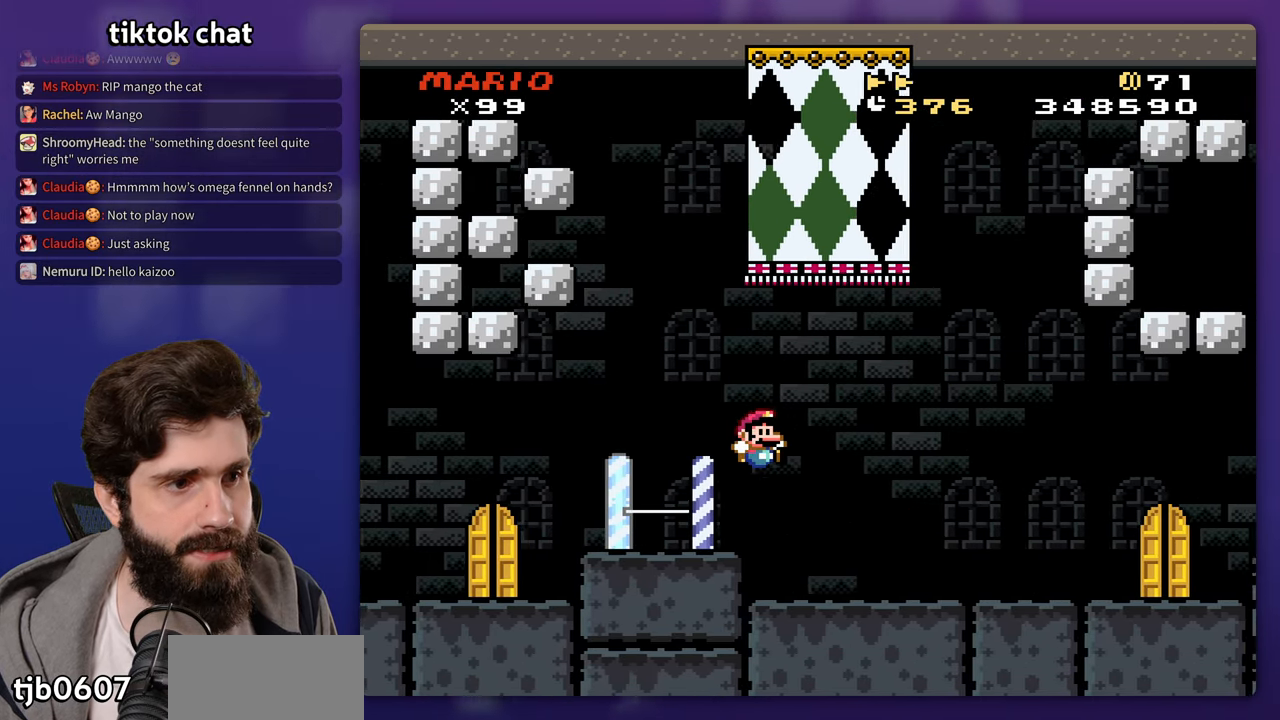
{"buttons": [], "events": []}
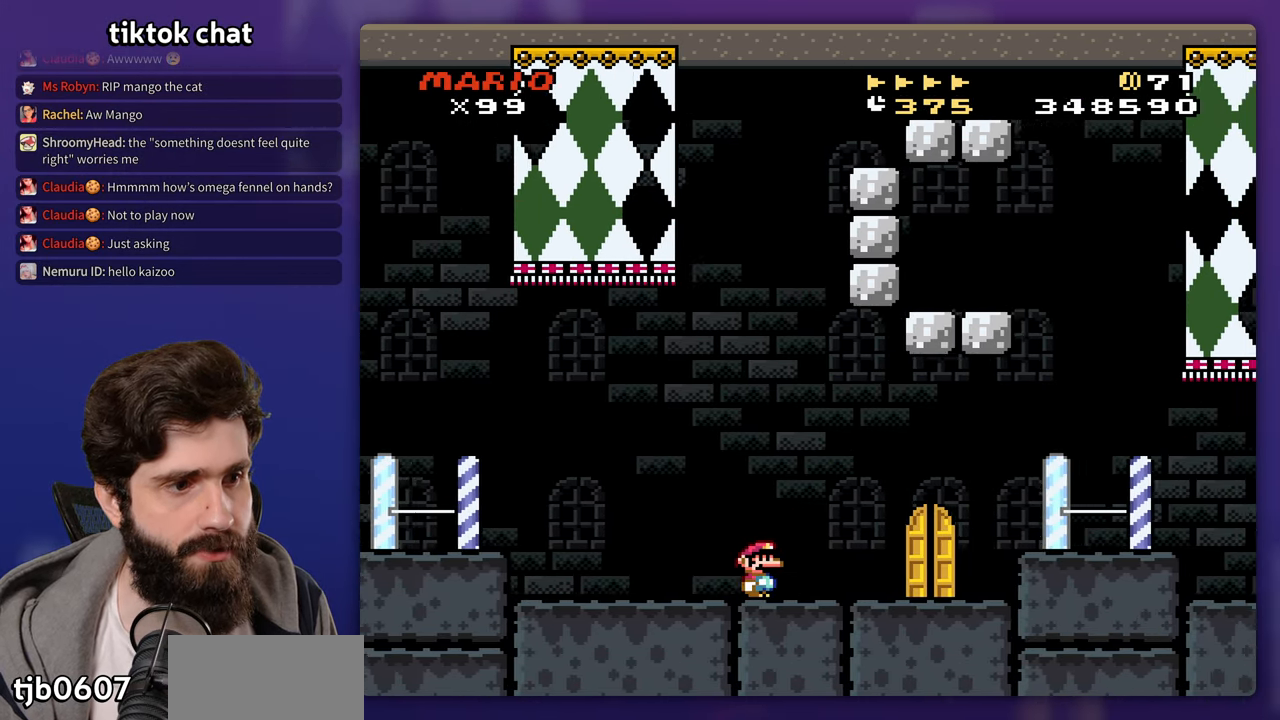
{"buttons": [], "events": []}
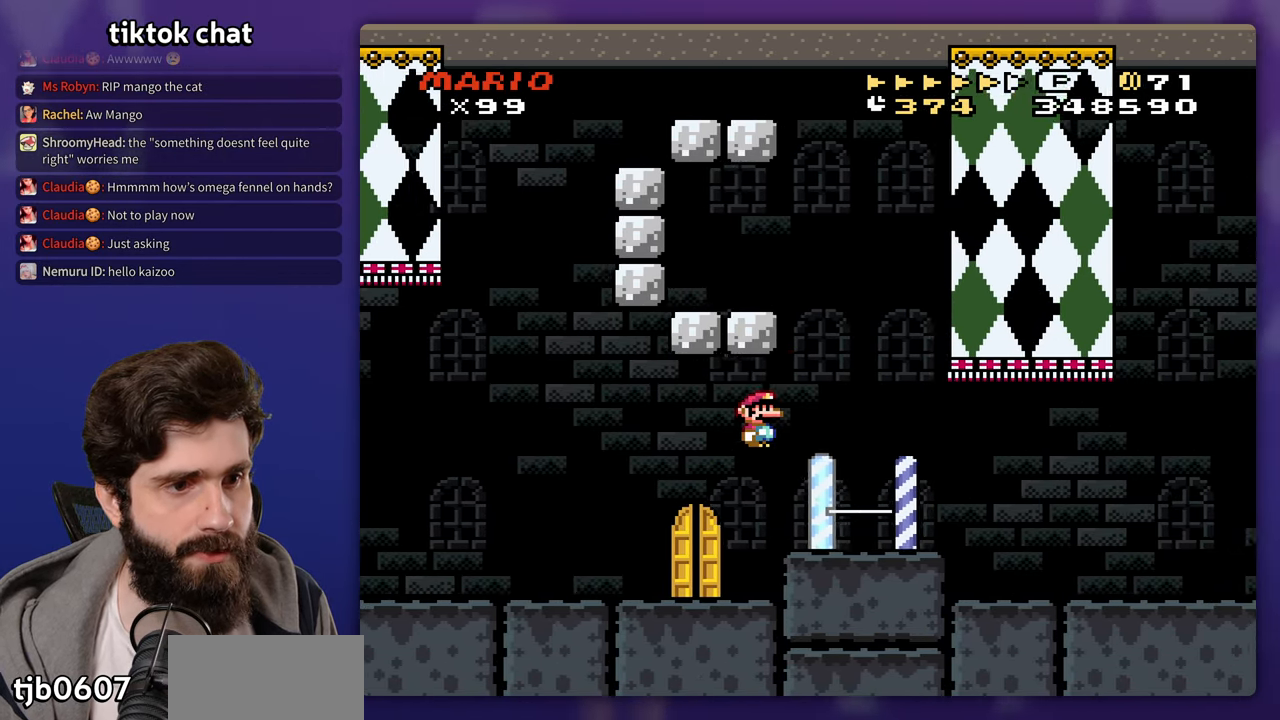
{"buttons": [], "events": []}
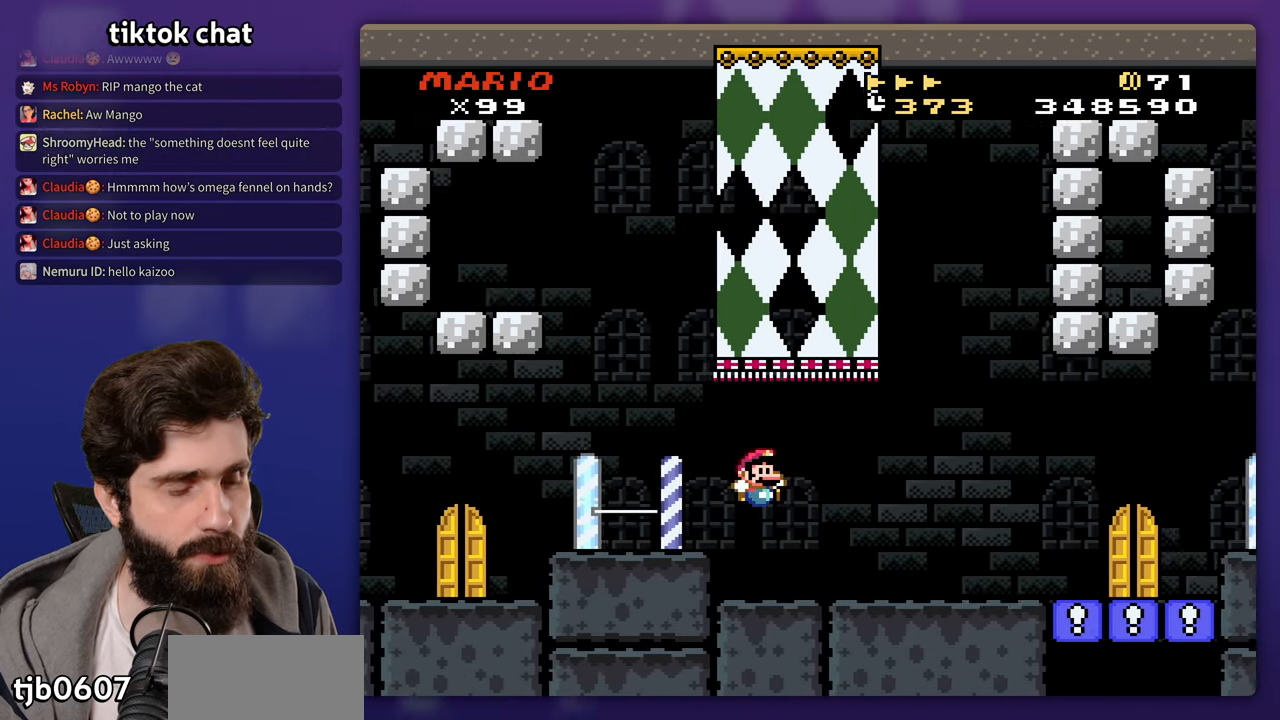
{"buttons": [], "events": [[450, "DPAD_UP", "down"], [467, "DPAD_UP", "up"]]}
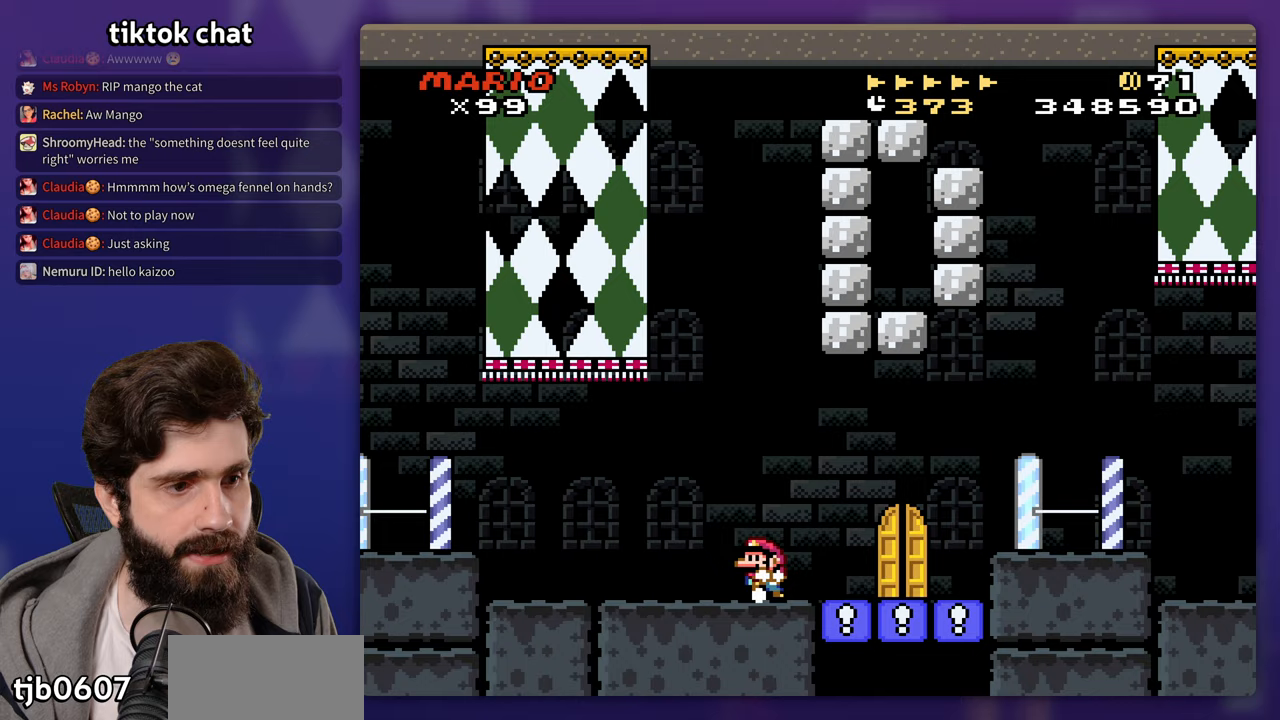
{"buttons": ["X"], "events": [[167, "X", "down"]]}
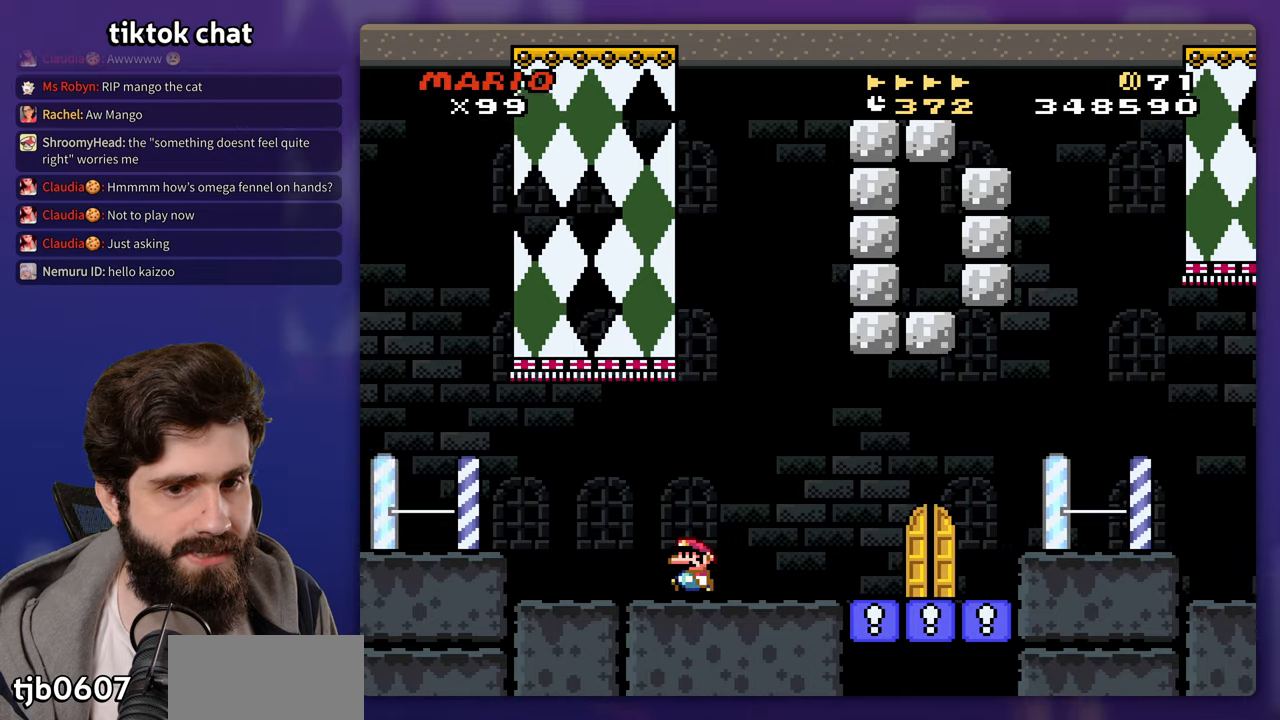
{"buttons": ["A", "X"], "events": [[150, "A", "down"]]}
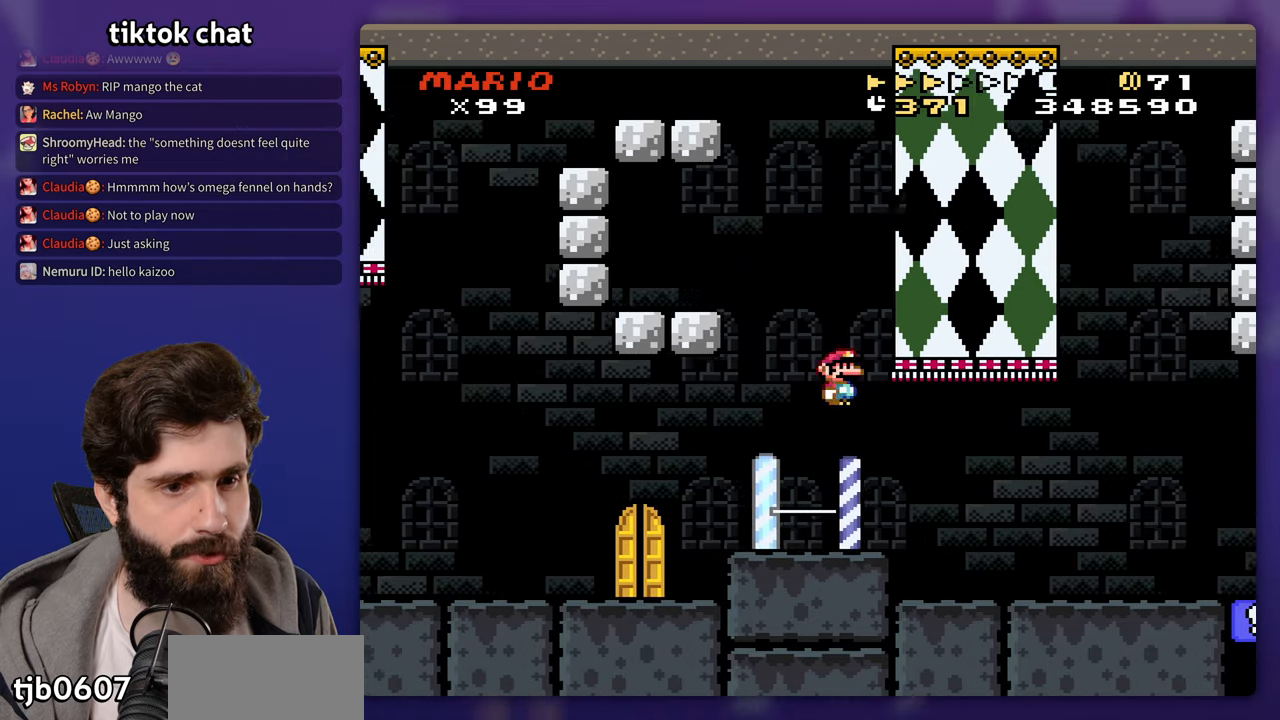
{"buttons": ["X"], "events": [[50, "A", "up"]]}
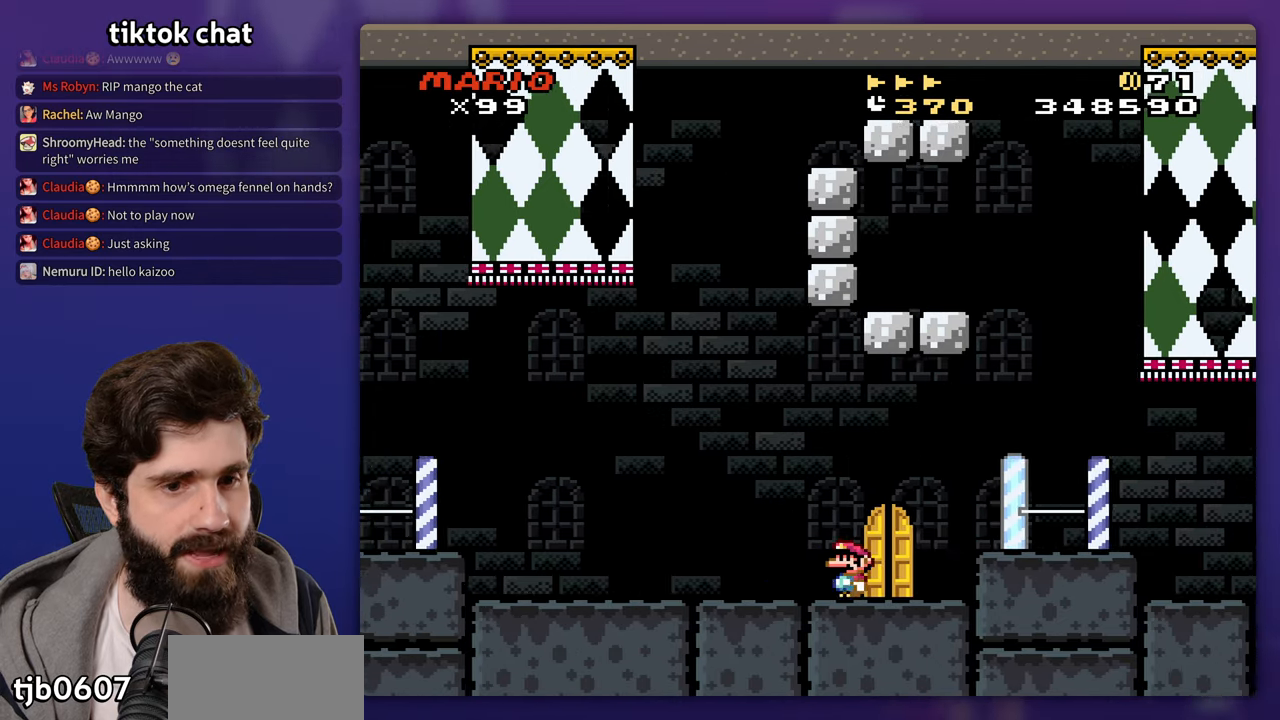
{"buttons": ["X"], "events": []}
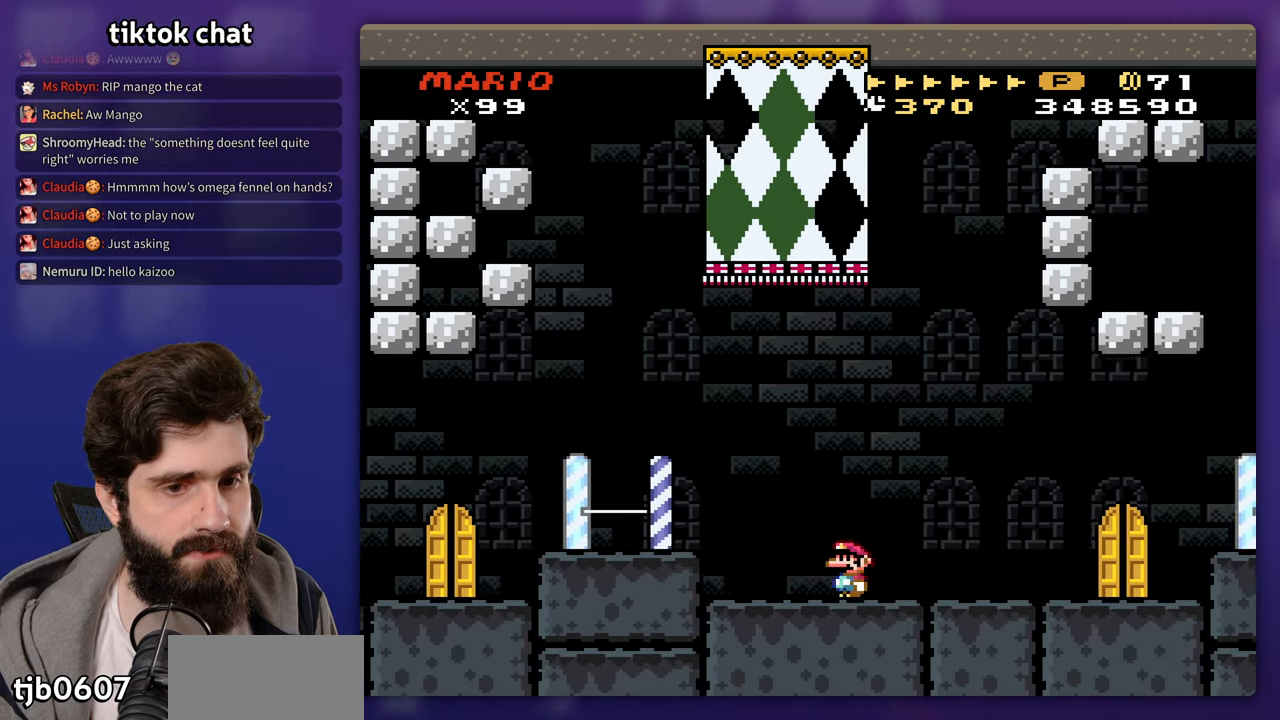
{"buttons": ["A", "X"], "events": [[50, "A", "down"], [317, "A", "up"], [433, "A", "down"]]}
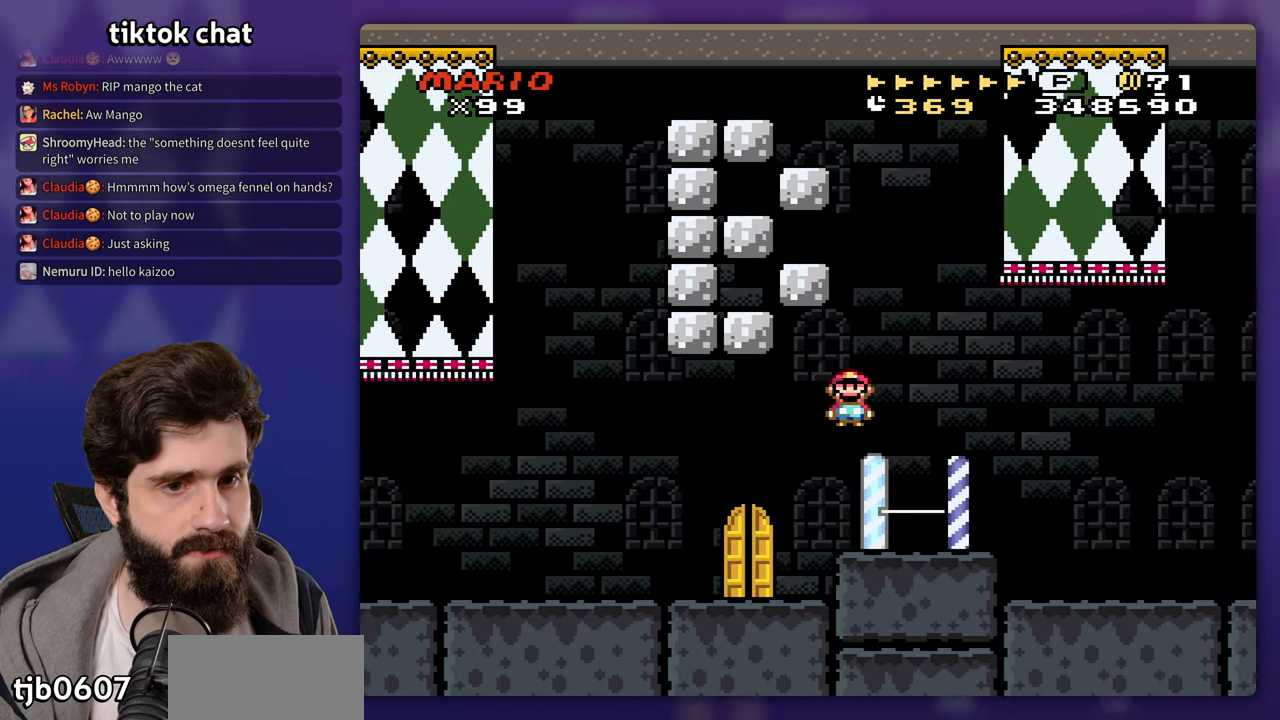
{"buttons": ["X"], "events": [[100, "A", "up"]]}
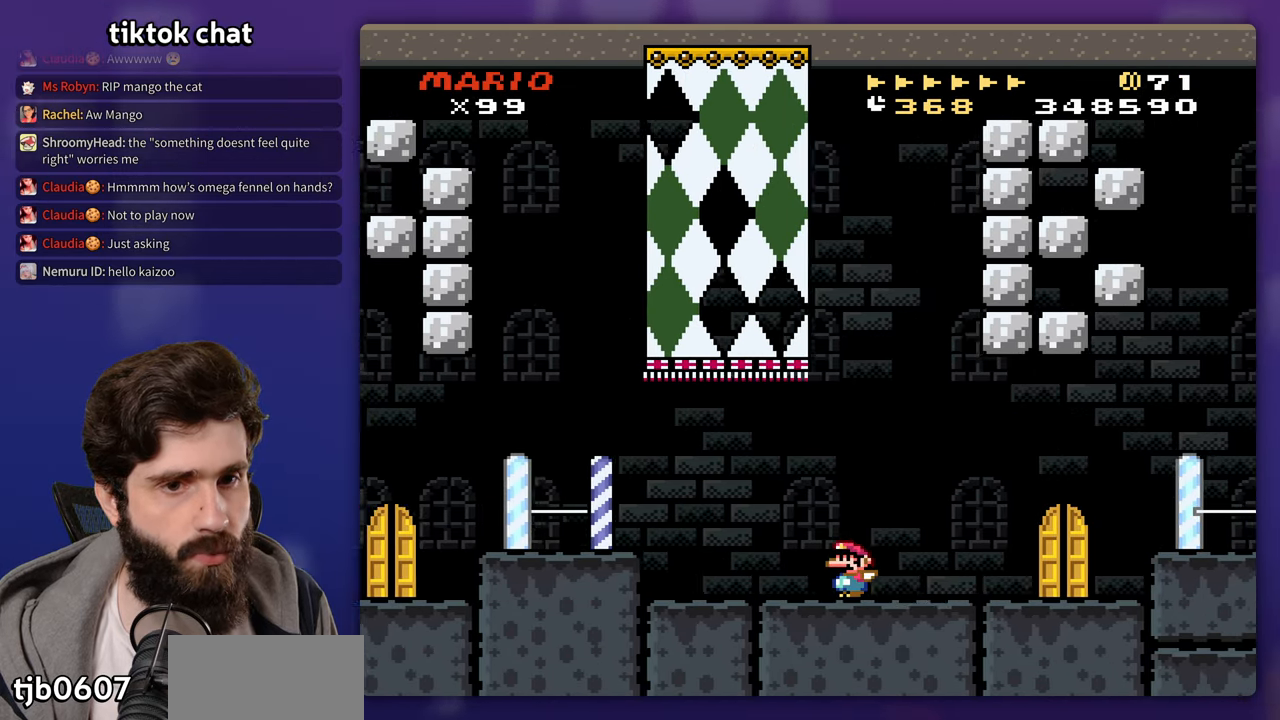
{"buttons": ["X"], "events": [[233, "A", "down"], [350, "A", "up"]]}
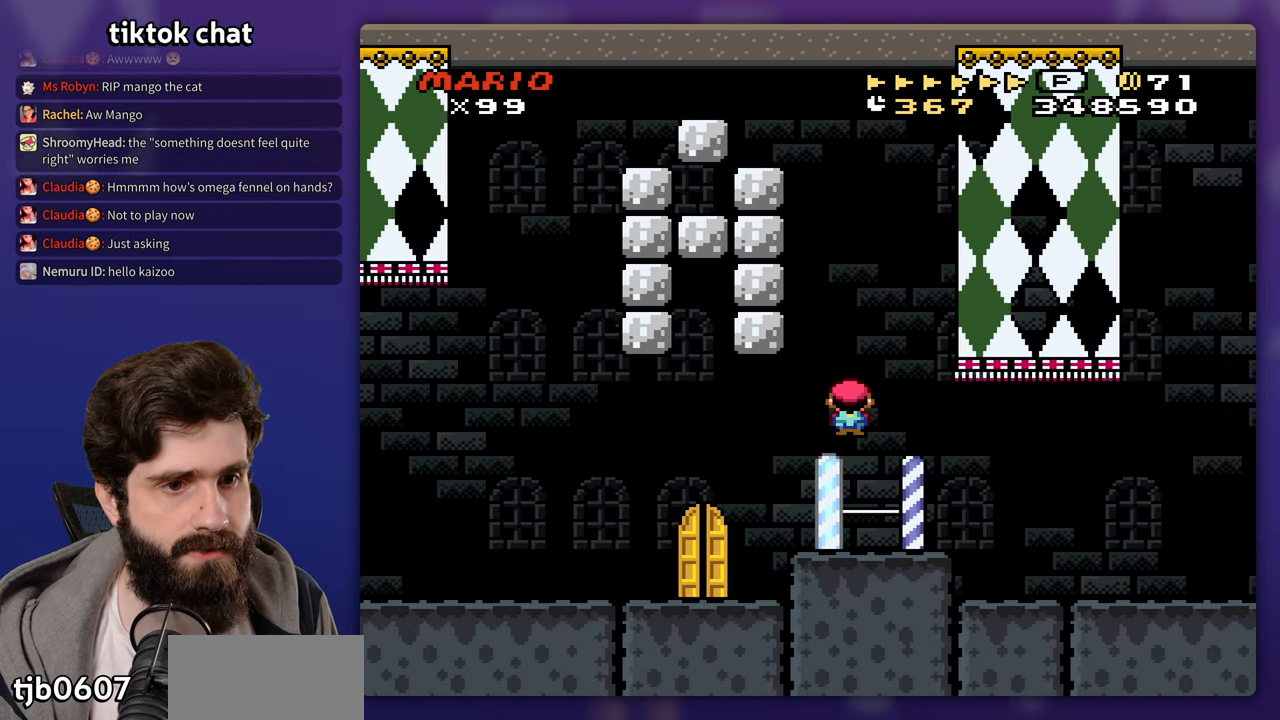
{"buttons": ["X"], "events": []}
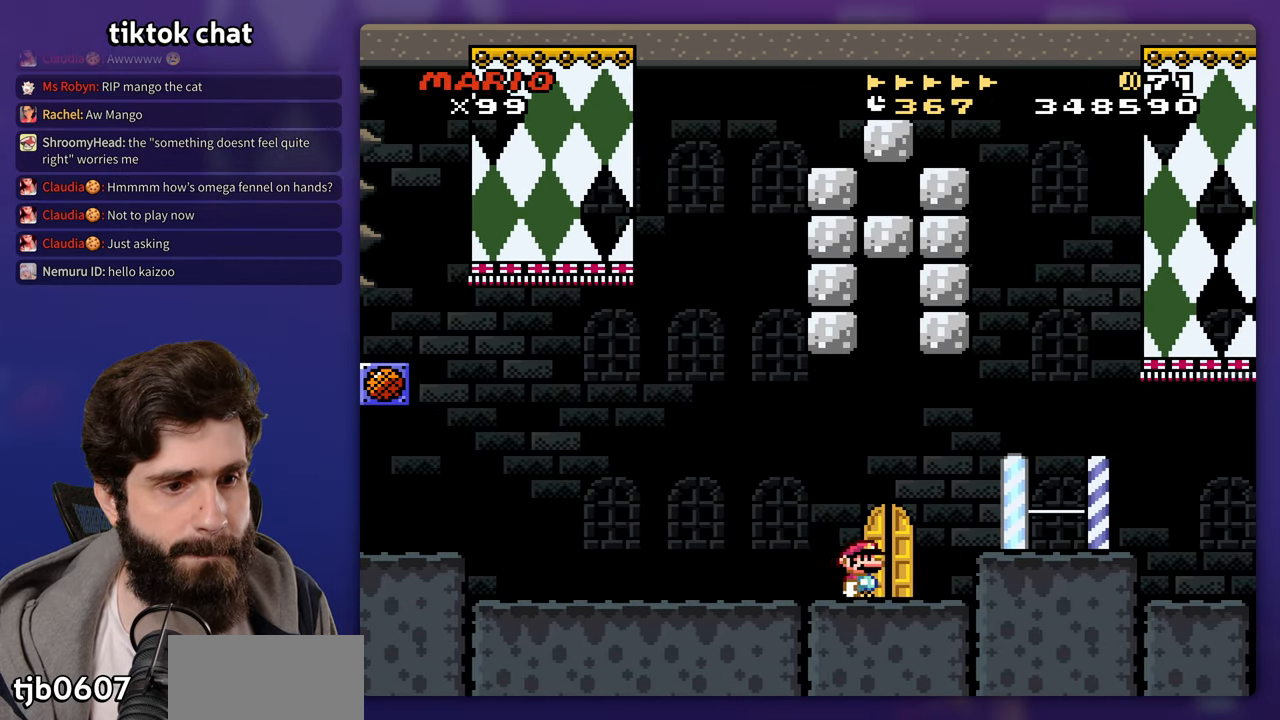
{"buttons": [], "events": [[83, "DPAD_UP", "down"], [217, "DPAD_UP", "up"], [350, "X", "up"]]}
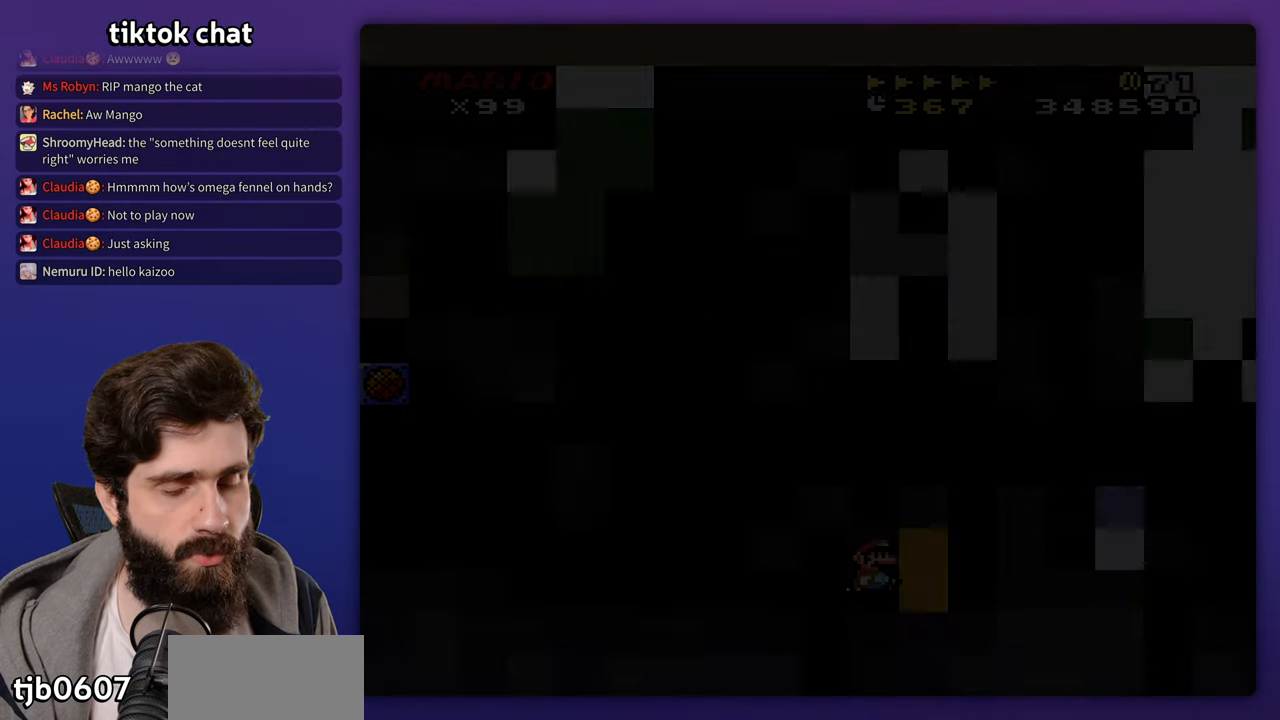
{"buttons": [], "events": []}
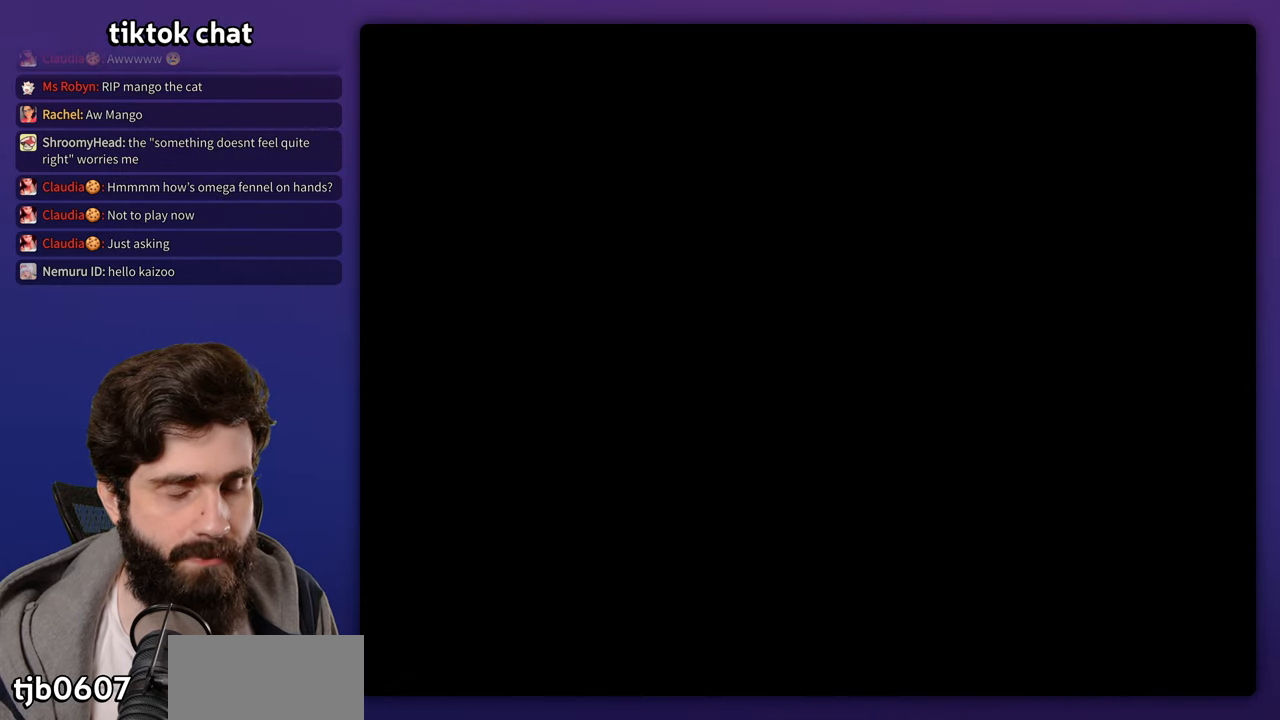
{"buttons": [], "events": []}
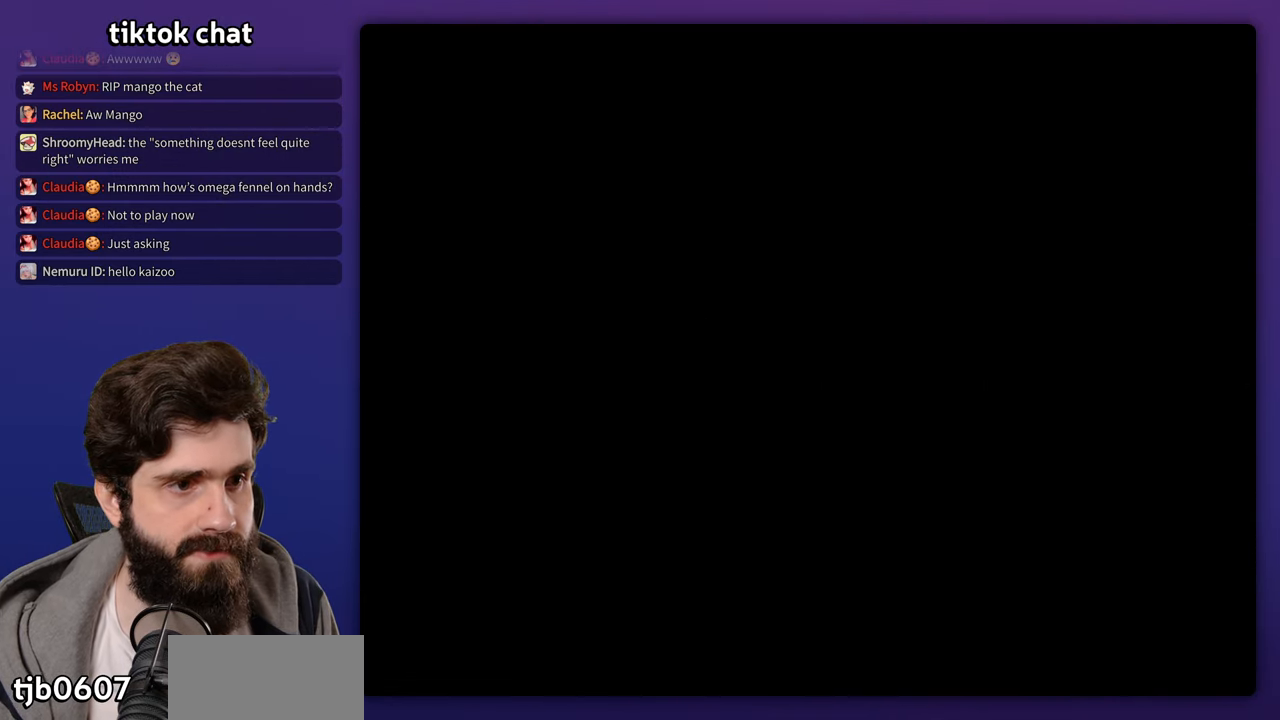
{"buttons": [], "events": []}
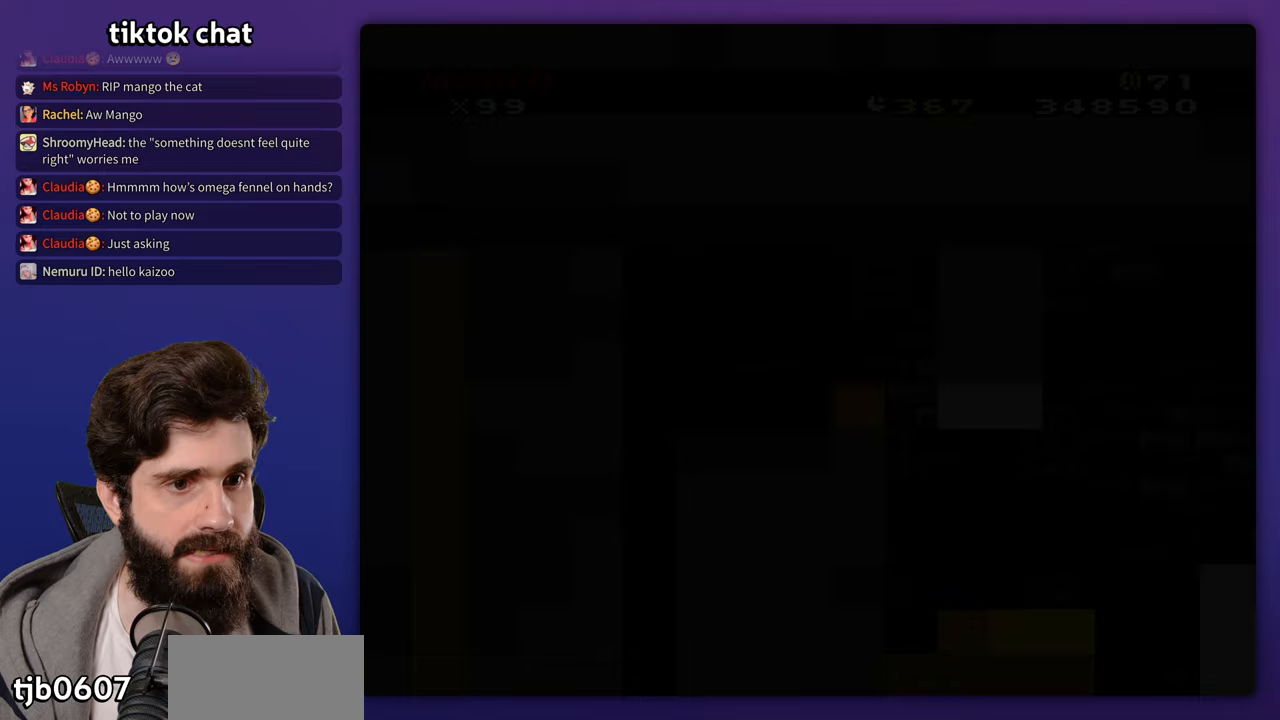
{"buttons": [], "events": []}
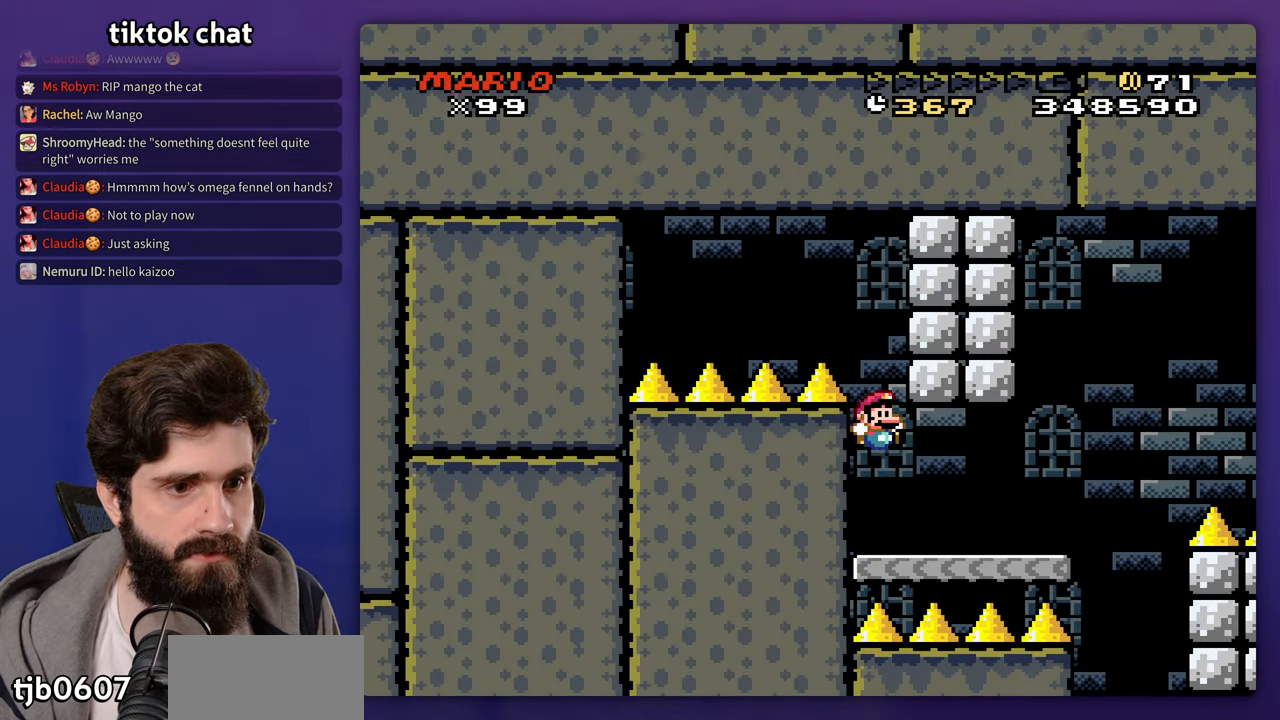
{"buttons": [], "events": []}
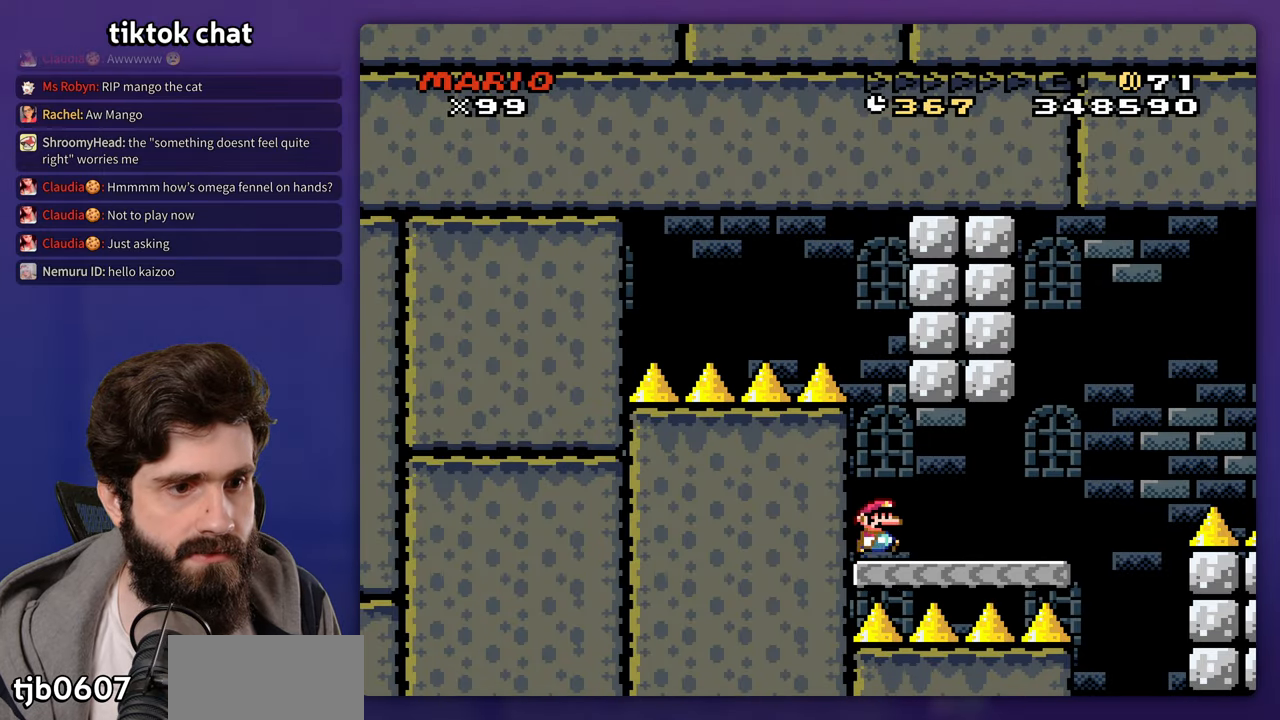
{"buttons": [], "events": []}
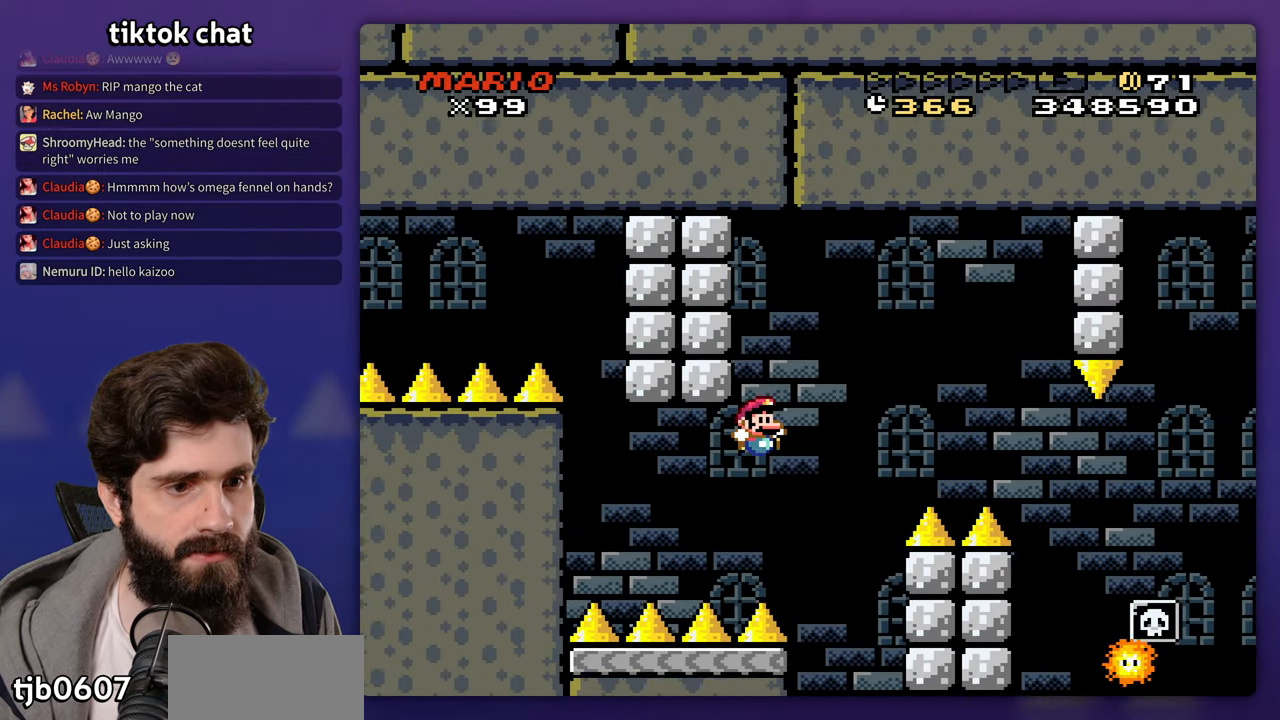
{"buttons": [], "events": []}
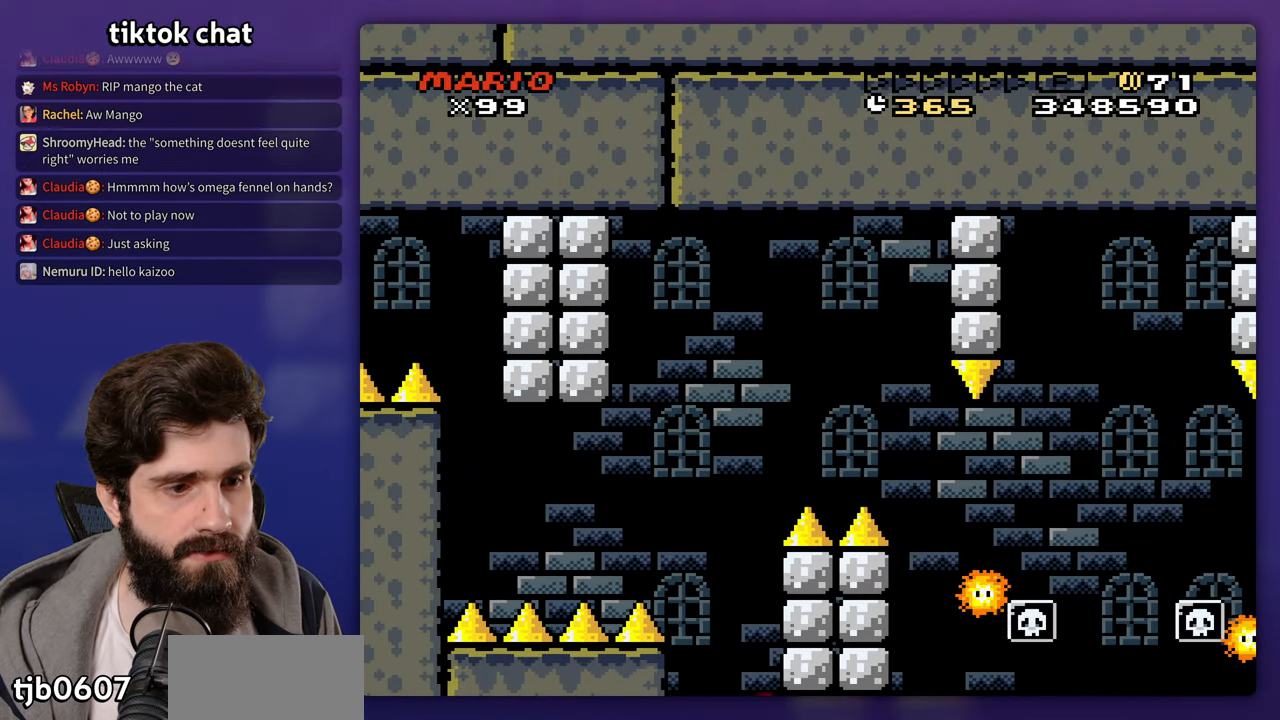
{"buttons": [], "events": []}
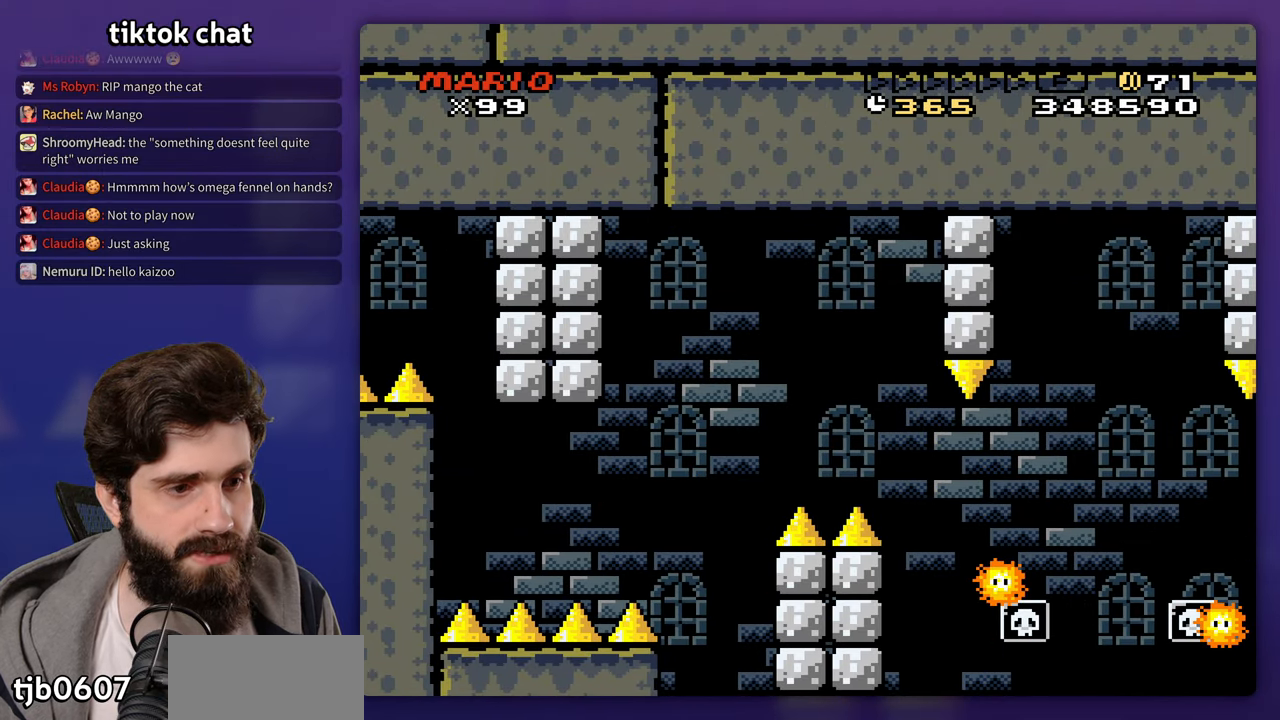
{"buttons": [], "events": []}
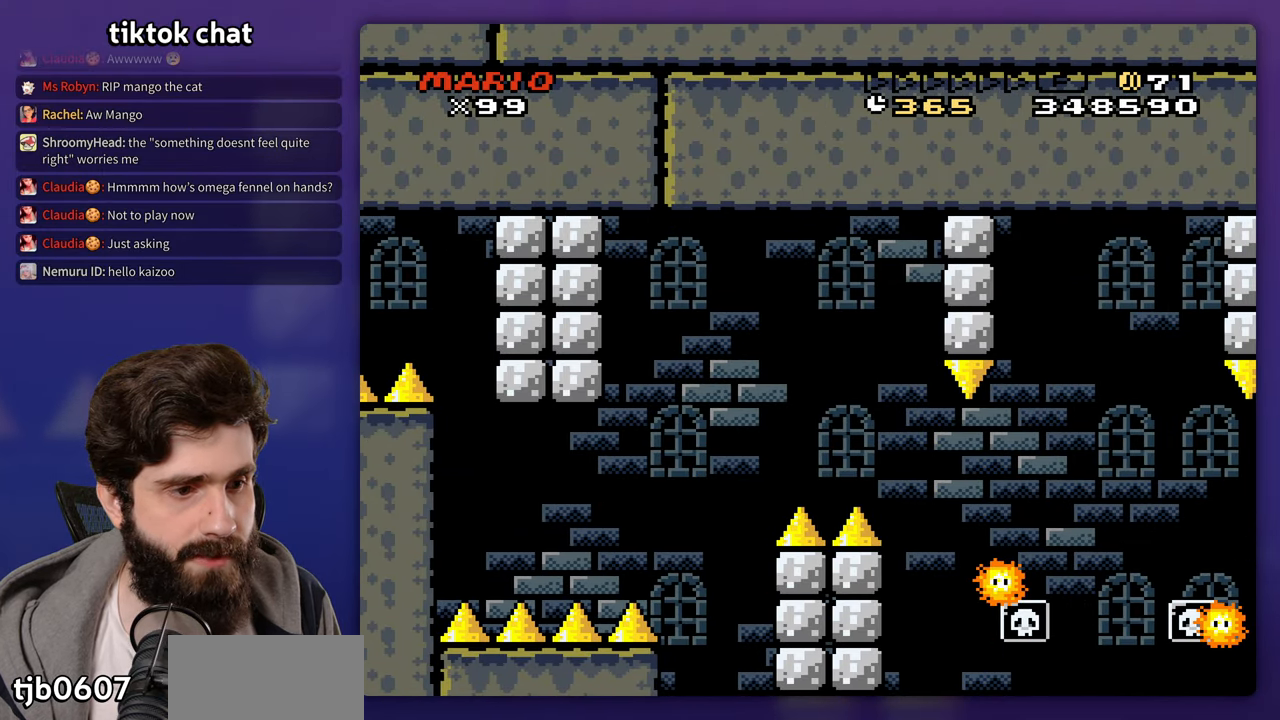
{"buttons": [], "events": []}